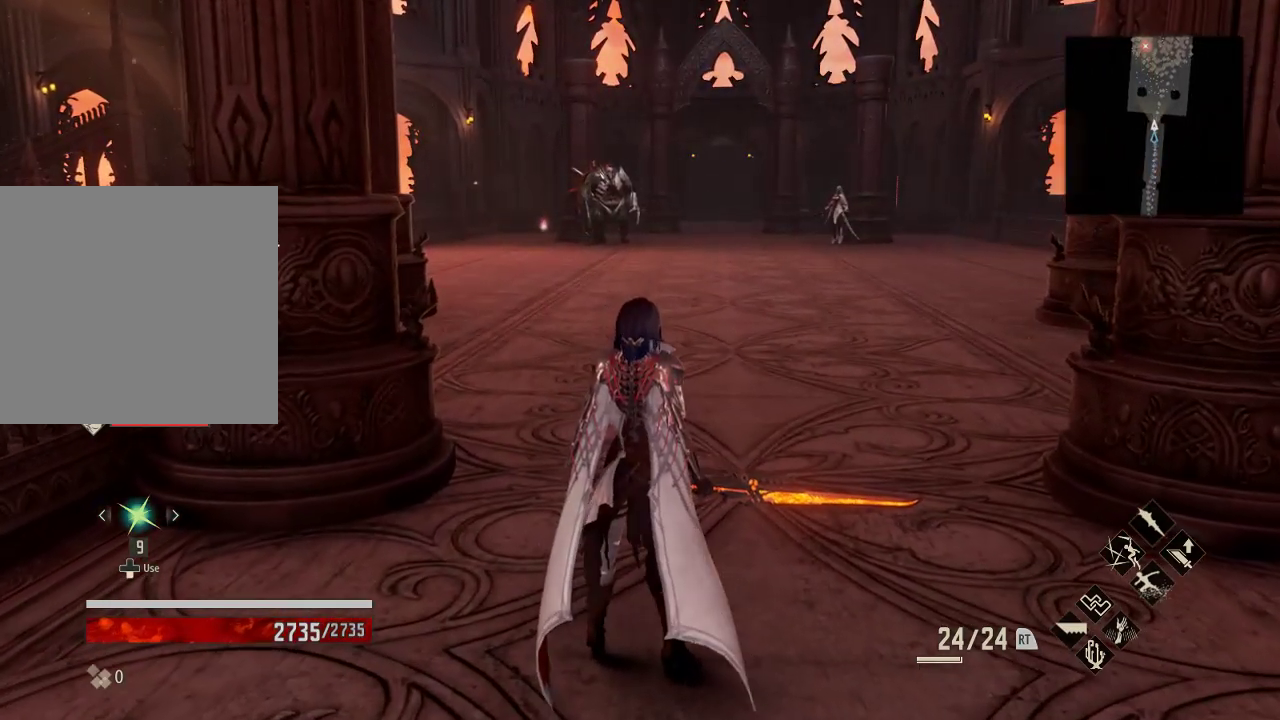
Gameplay with a controller (Xbox layout); each line is a JSON object with the inputs held at the frame after it. "events" lists button and stick changes between this image and that frame as [ms after this image, input, new state], when the widget could be followed in between. Not read: L3.
{"buttons": ["R2"], "left_stick": "center", "right_stick": "center", "events": [[367, "R2", "down"]]}
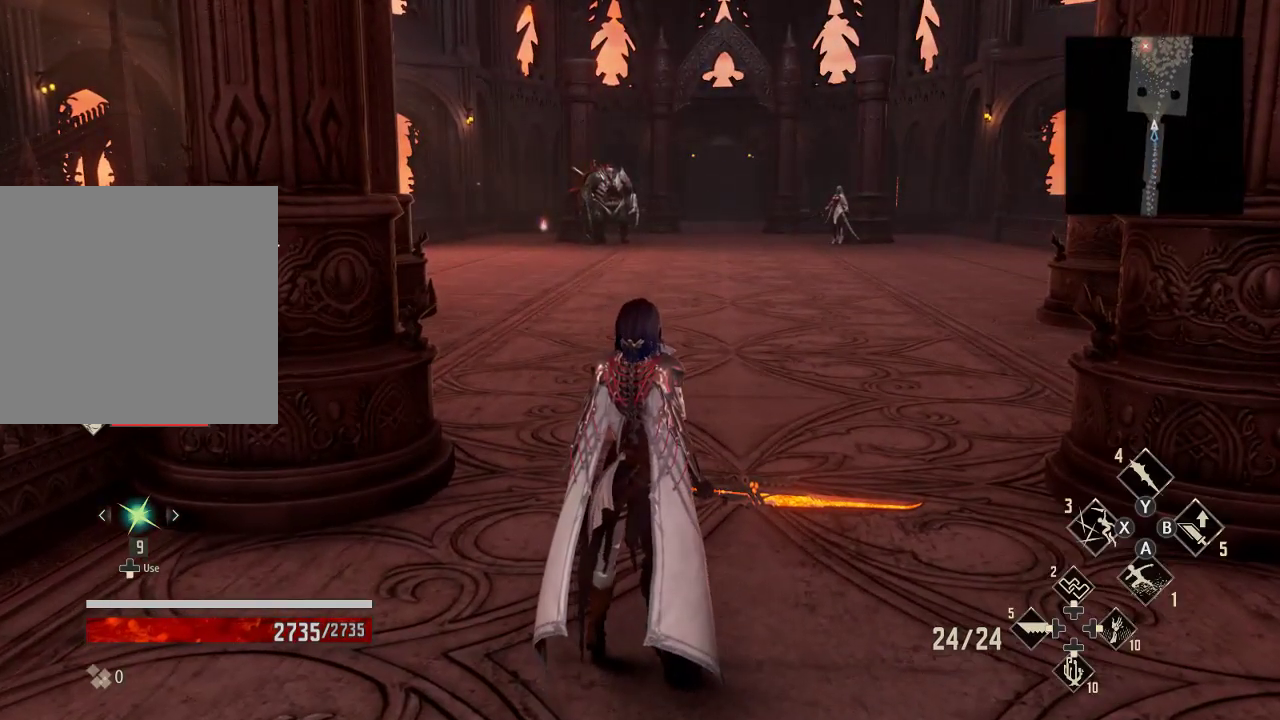
{"buttons": ["R2"], "left_stick": "center", "right_stick": "center", "events": []}
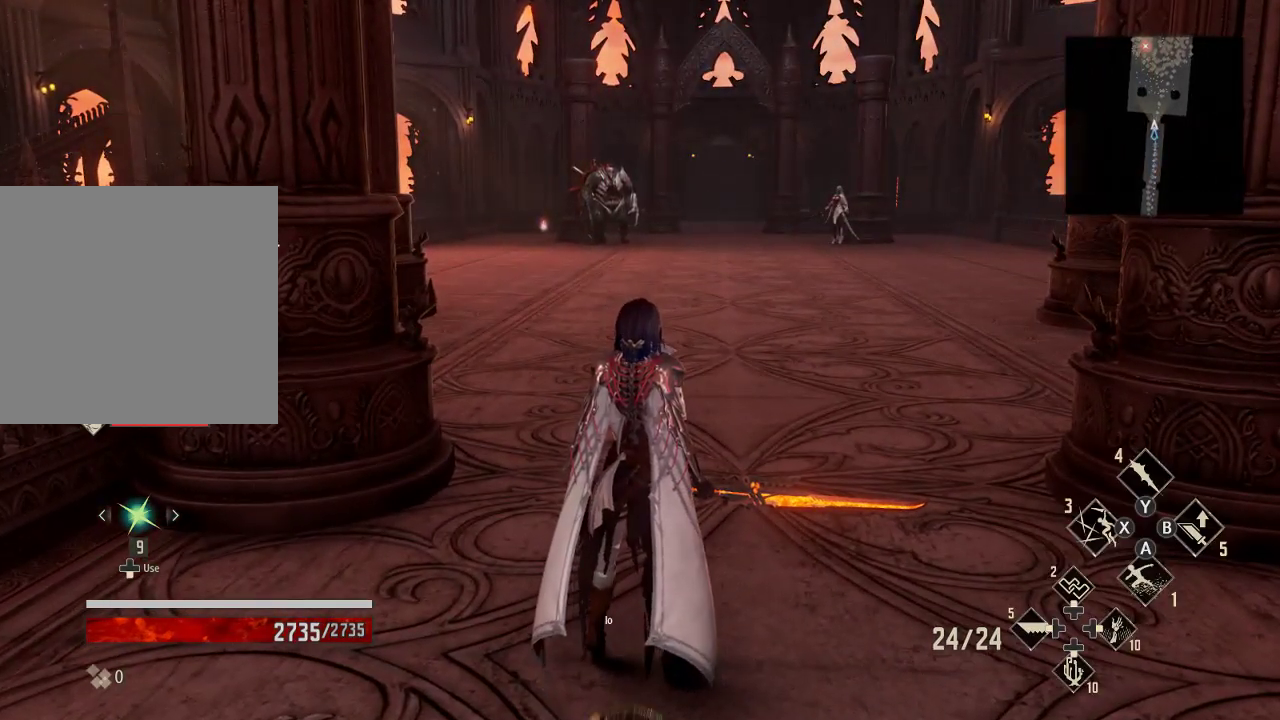
{"buttons": ["R2"], "left_stick": "center", "right_stick": "center", "events": []}
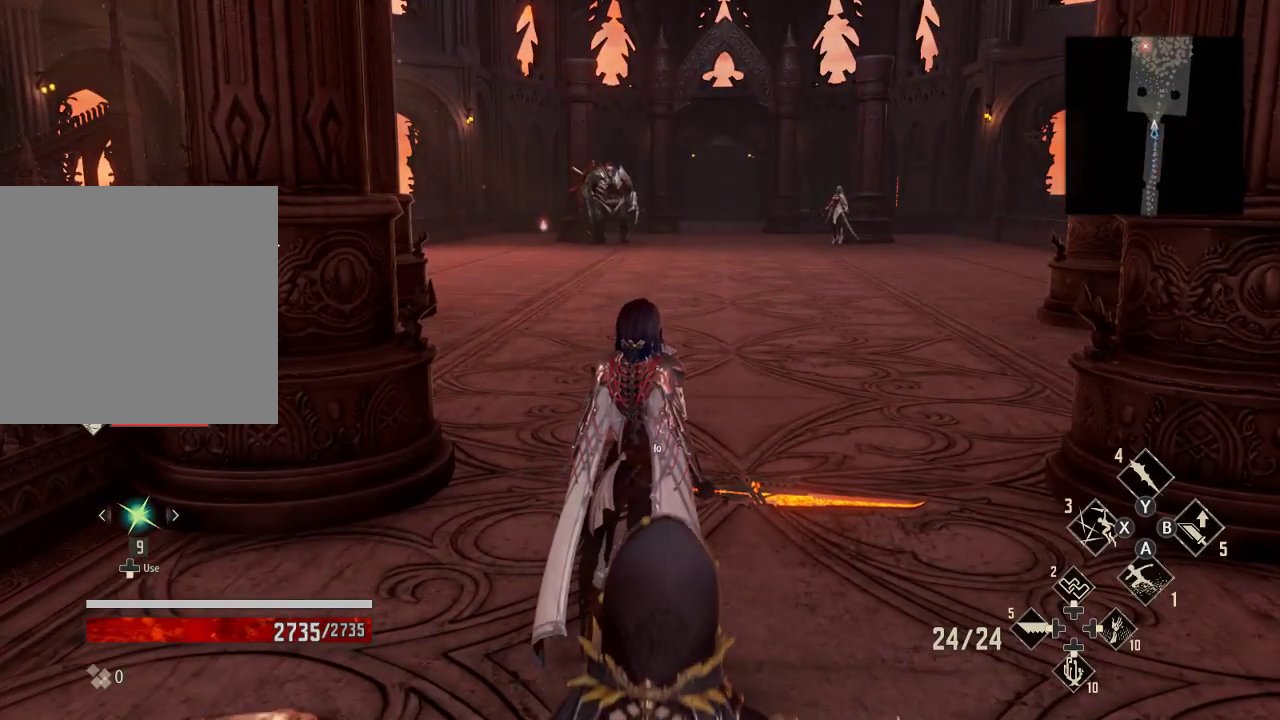
{"buttons": ["R2"], "left_stick": "center", "right_stick": "center", "events": []}
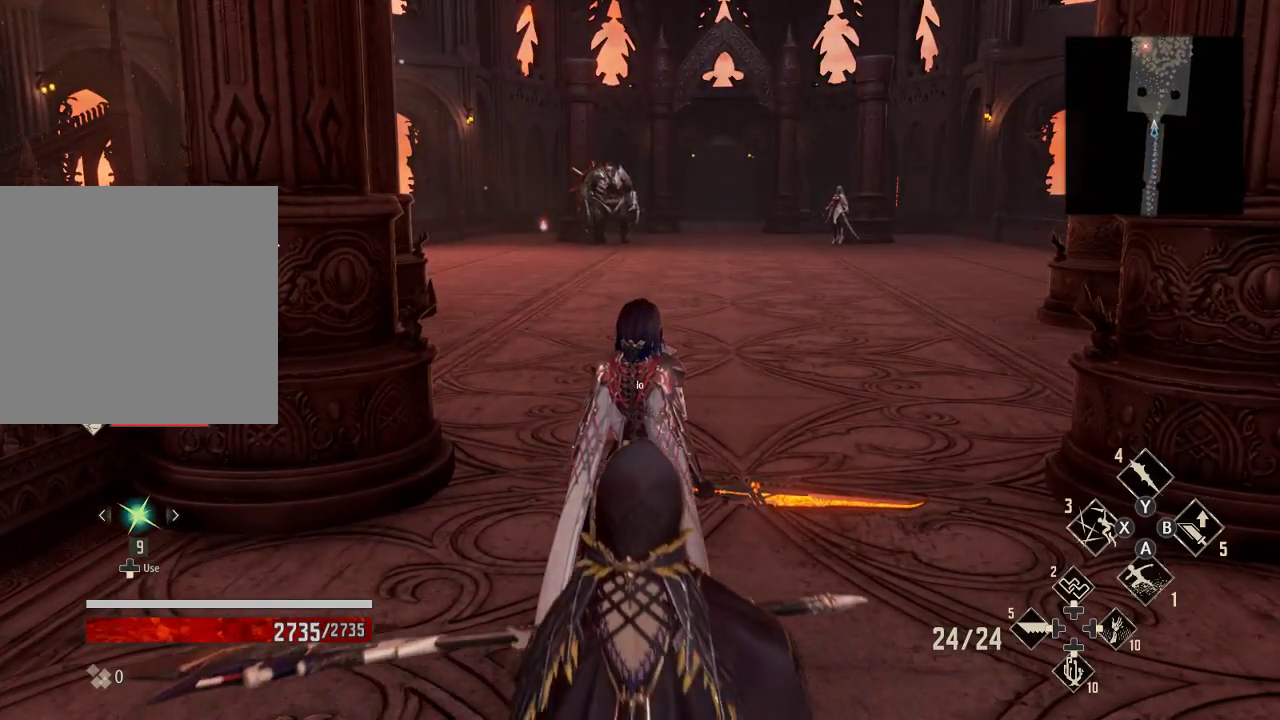
{"buttons": ["R2"], "left_stick": "center", "right_stick": "center", "events": []}
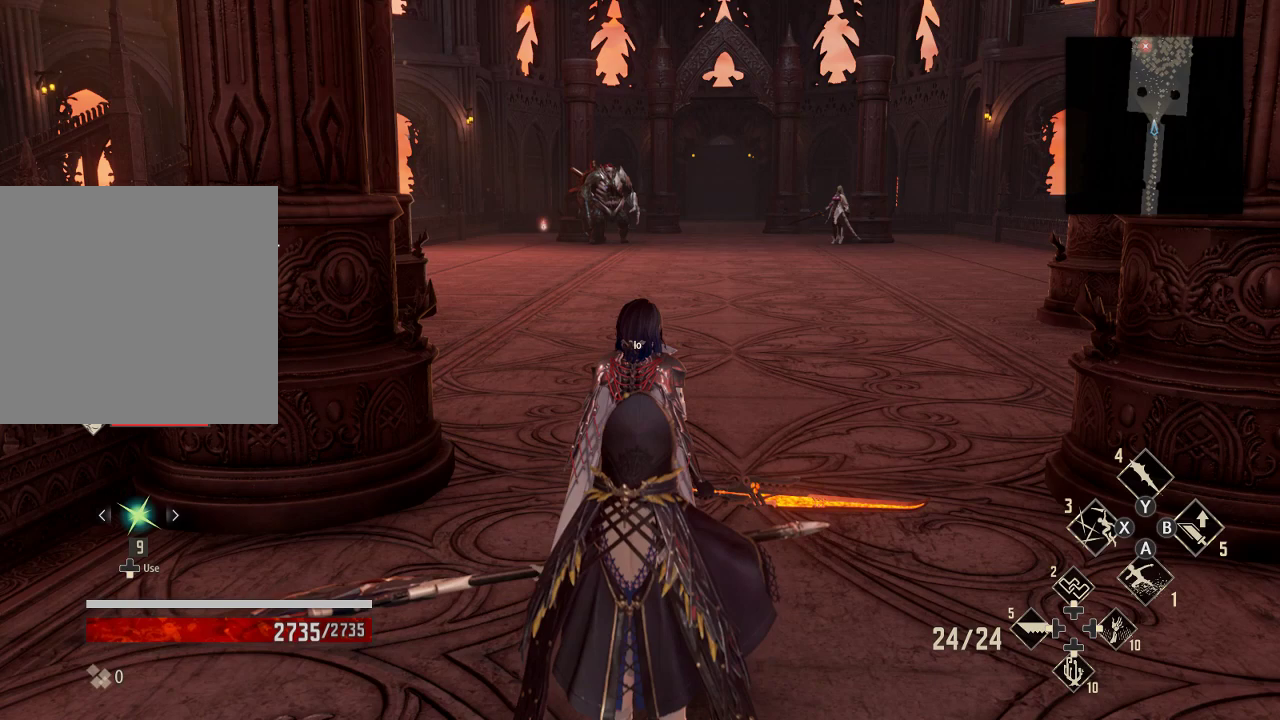
{"buttons": ["R2"], "left_stick": "center", "right_stick": "center", "events": []}
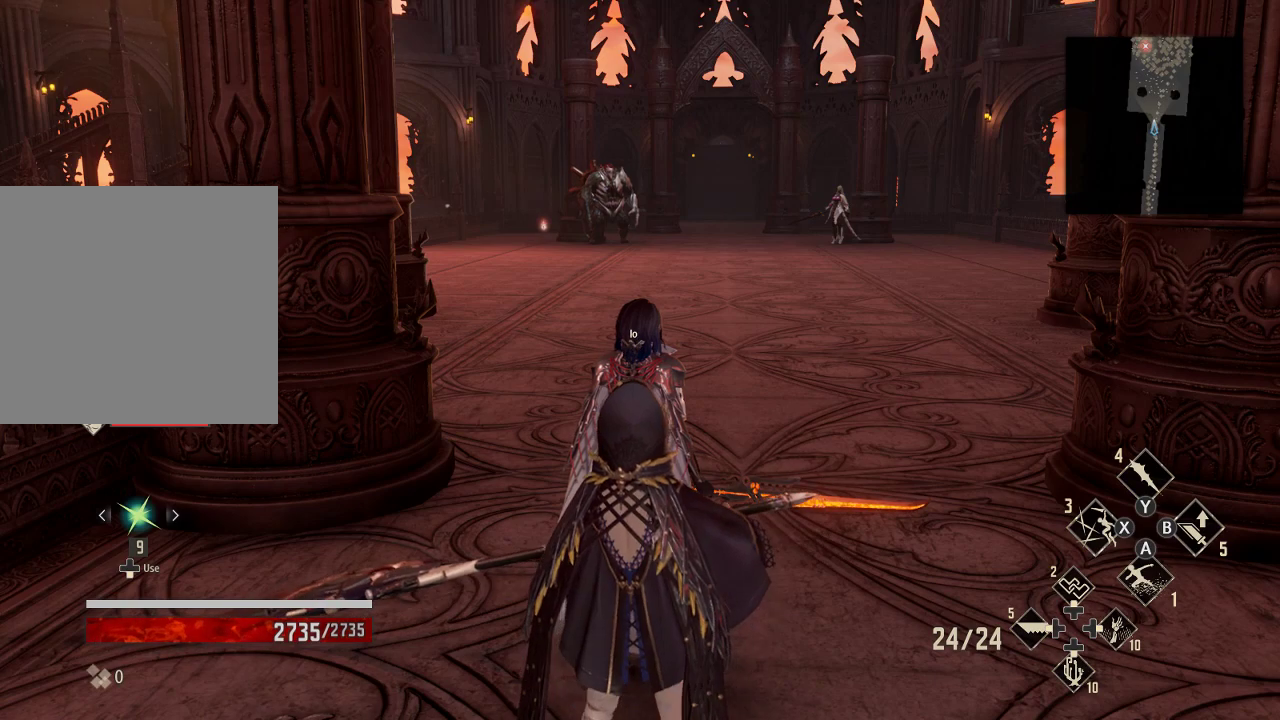
{"buttons": ["R2"], "left_stick": "center", "right_stick": "center", "events": []}
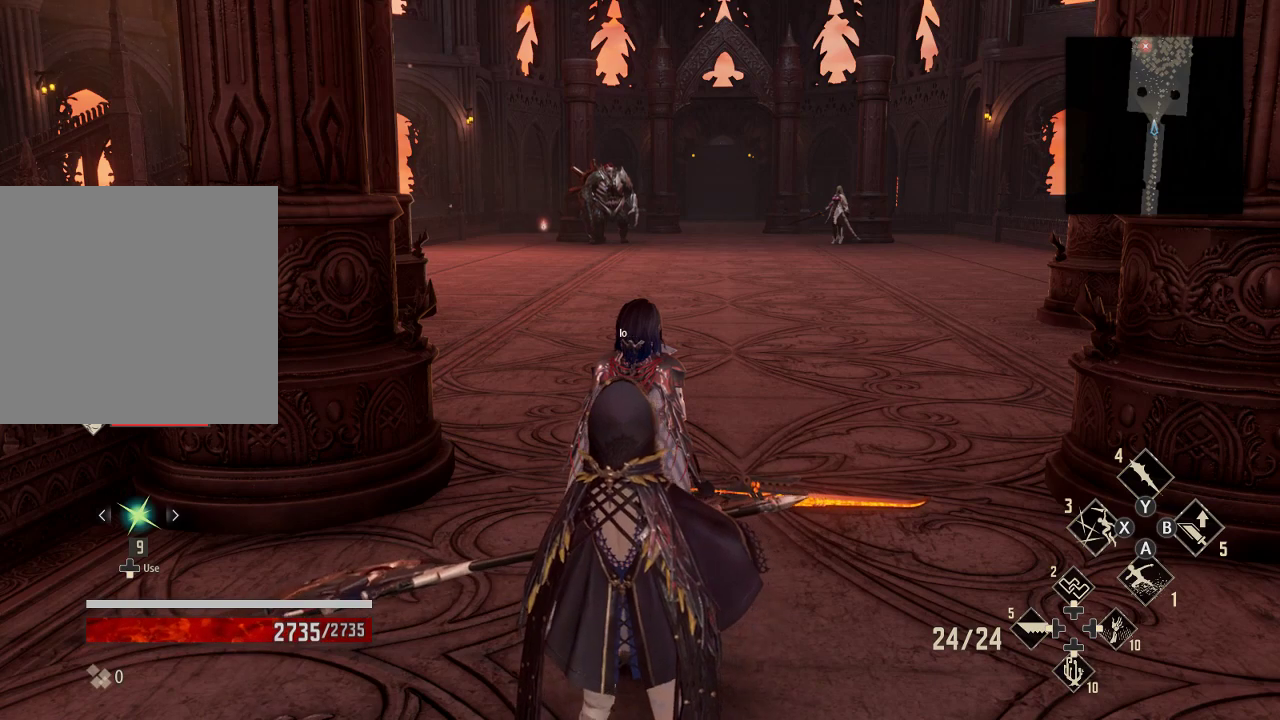
{"buttons": ["R2"], "left_stick": "center", "right_stick": "center", "events": []}
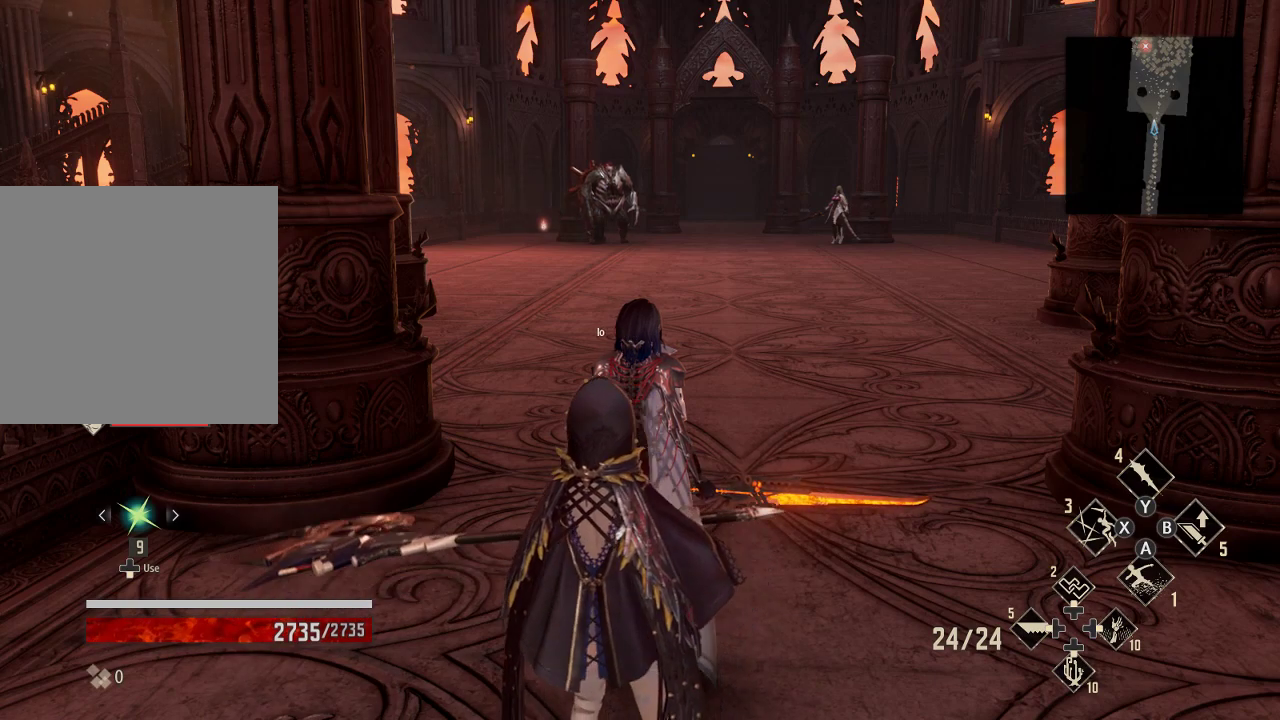
{"buttons": ["R2"], "left_stick": "center", "right_stick": "center", "events": [[333, "B", "down"], [433, "B", "up"]]}
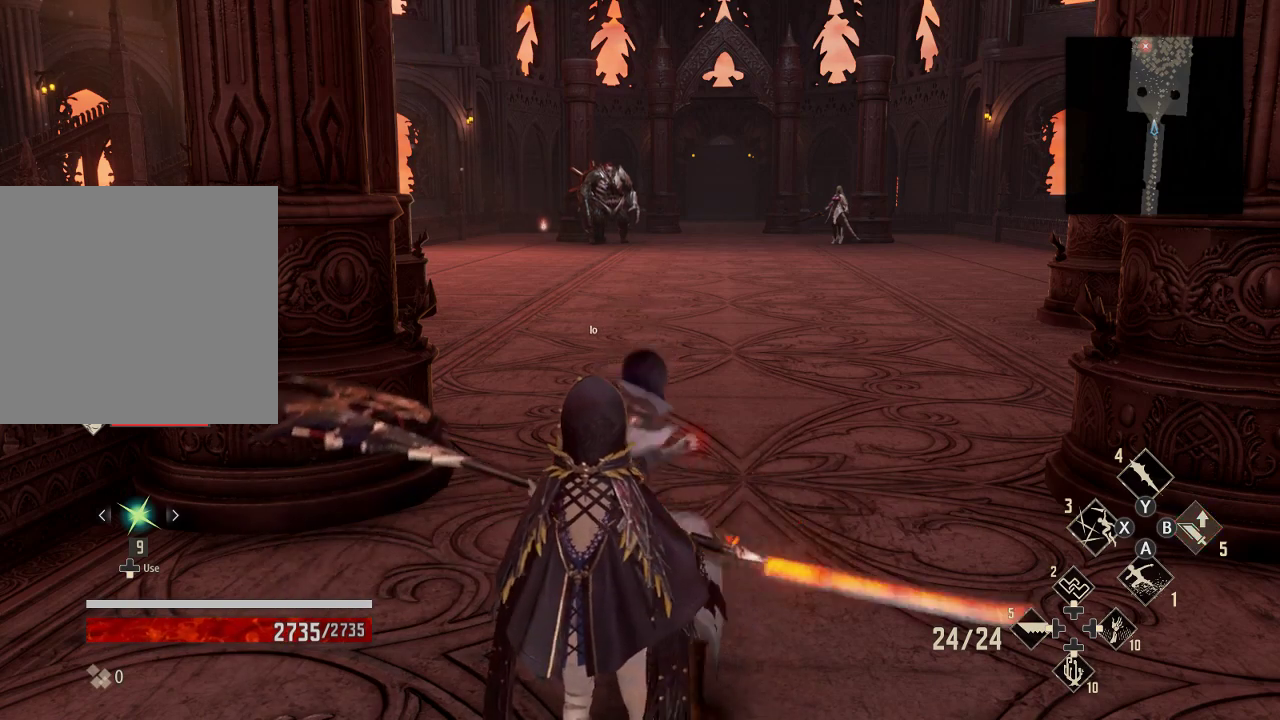
{"buttons": ["R2"], "left_stick": "up", "right_stick": "center", "events": [[333, "left_stick", "up"]]}
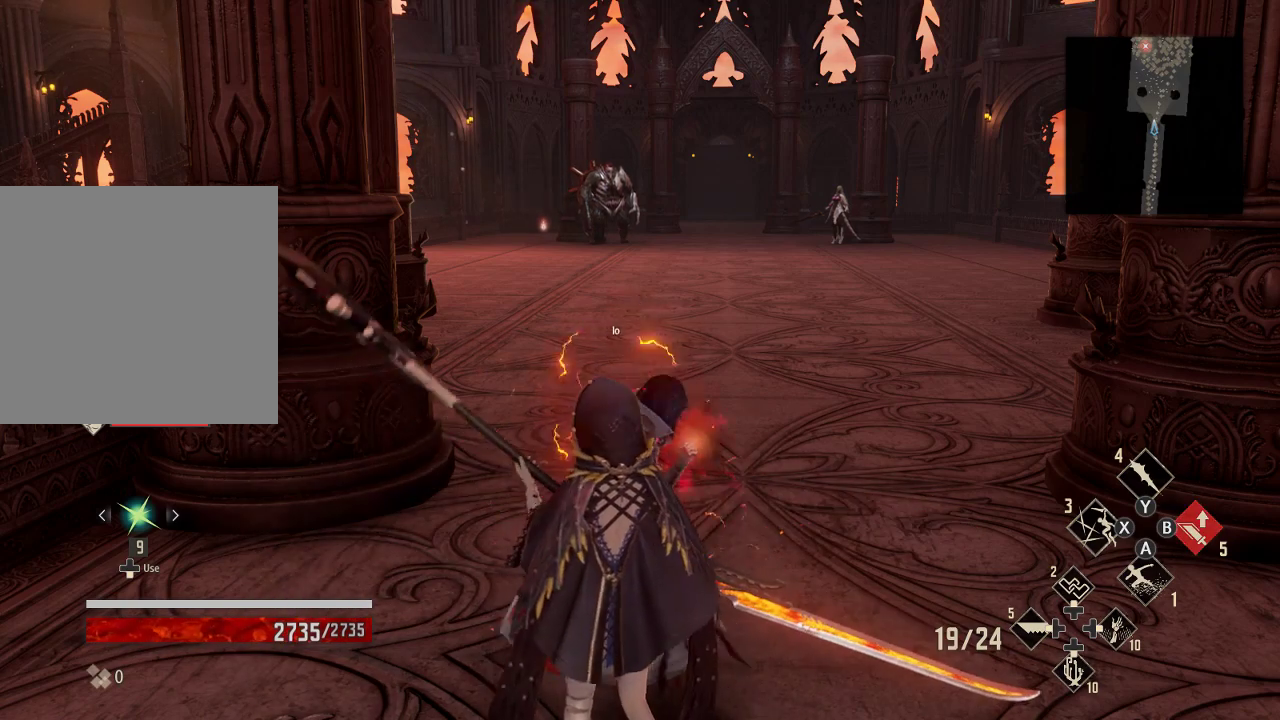
{"buttons": ["R2"], "left_stick": "up", "right_stick": "center", "events": [[133, "DPAD_LEFT", "down"], [300, "DPAD_LEFT", "up"], [400, "DPAD_LEFT", "down"], [500, "DPAD_LEFT", "up"]]}
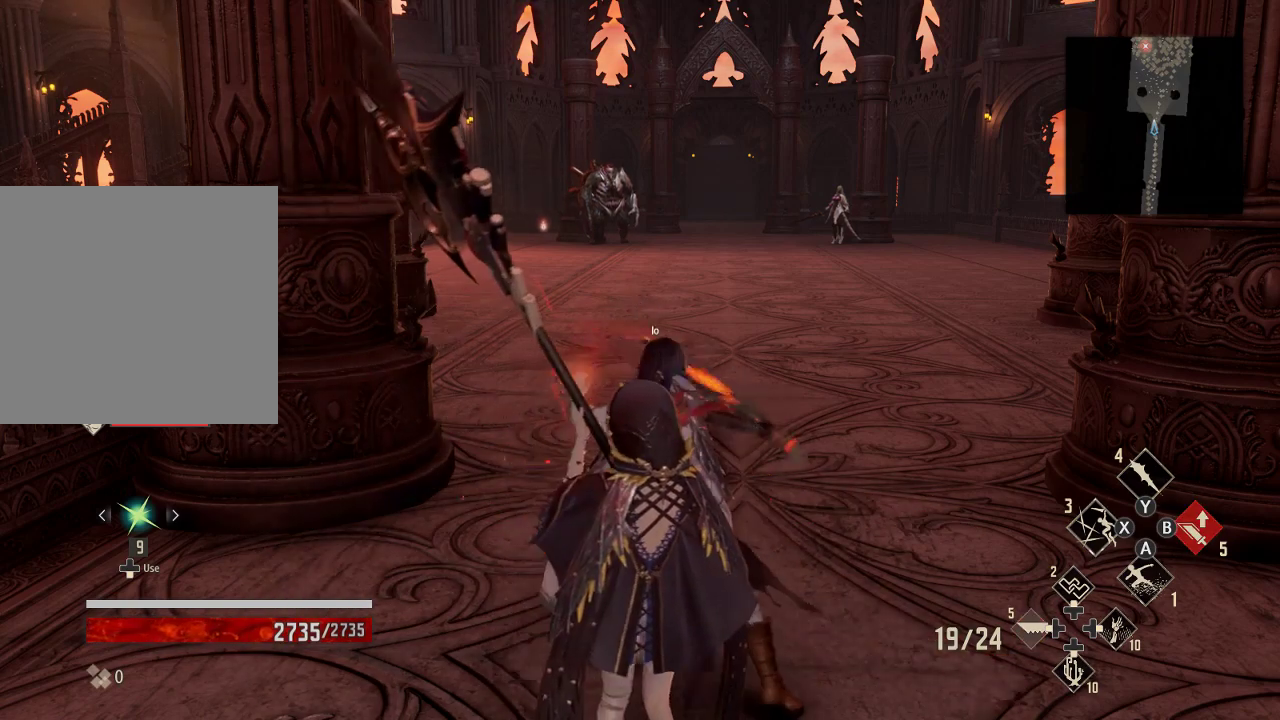
{"buttons": ["R2", "DPAD_RIGHT"], "left_stick": "up", "right_stick": "center", "events": [[500, "DPAD_RIGHT", "down"]]}
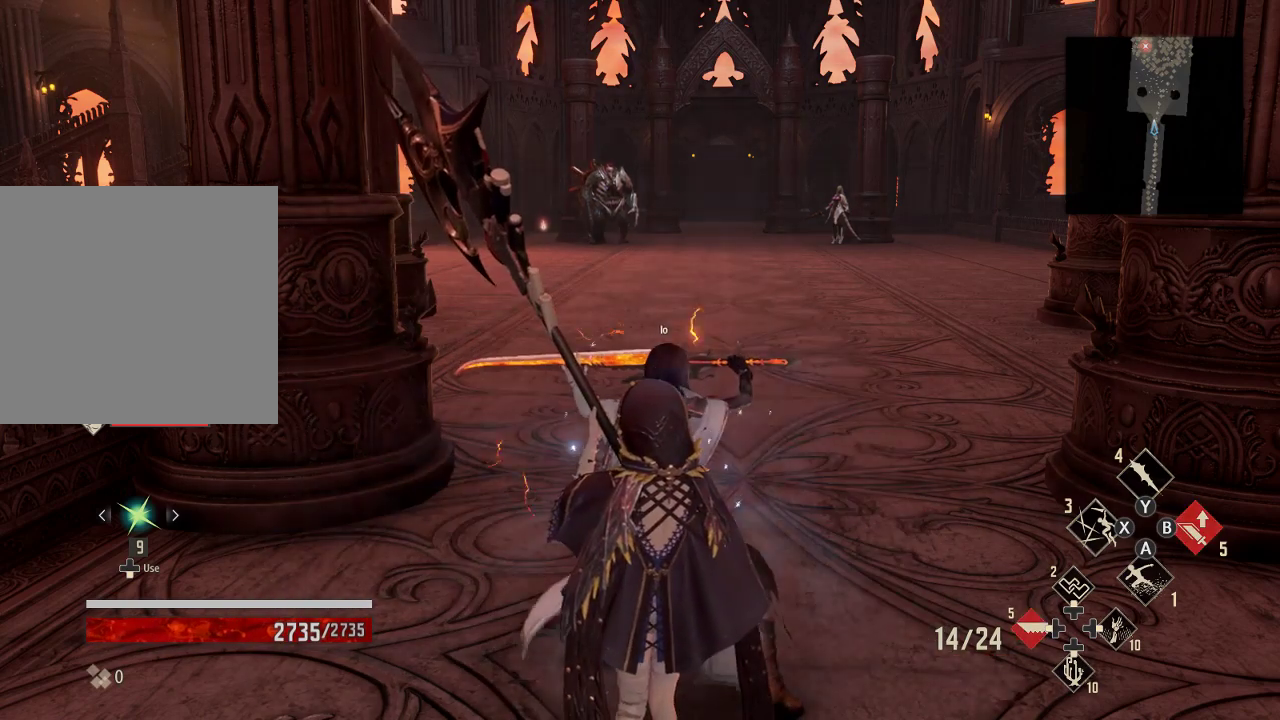
{"buttons": ["R2"], "left_stick": "up", "right_stick": "center", "events": [[167, "DPAD_RIGHT", "up"], [467, "DPAD_RIGHT", "down"], [500, "DPAD_RIGHT", "up"]]}
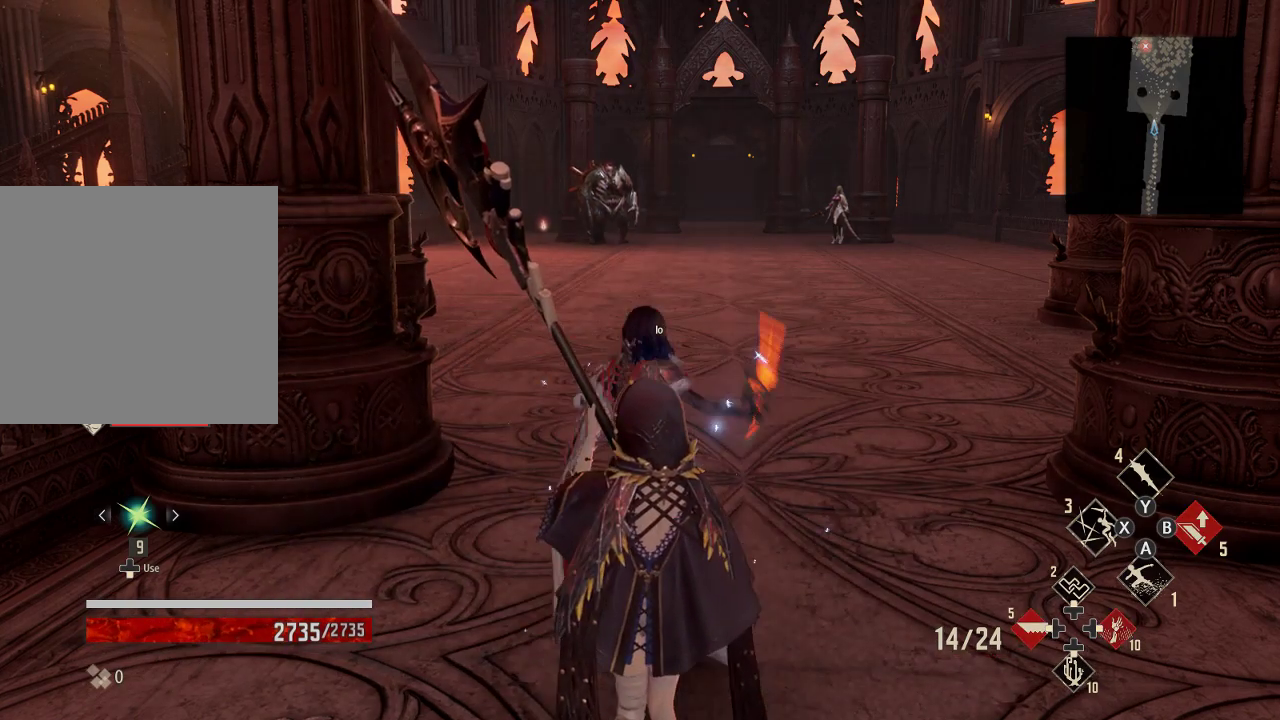
{"buttons": [], "left_stick": "up", "right_stick": "center", "events": [[167, "DPAD_RIGHT", "down"], [267, "DPAD_RIGHT", "up"], [467, "R2", "up"]]}
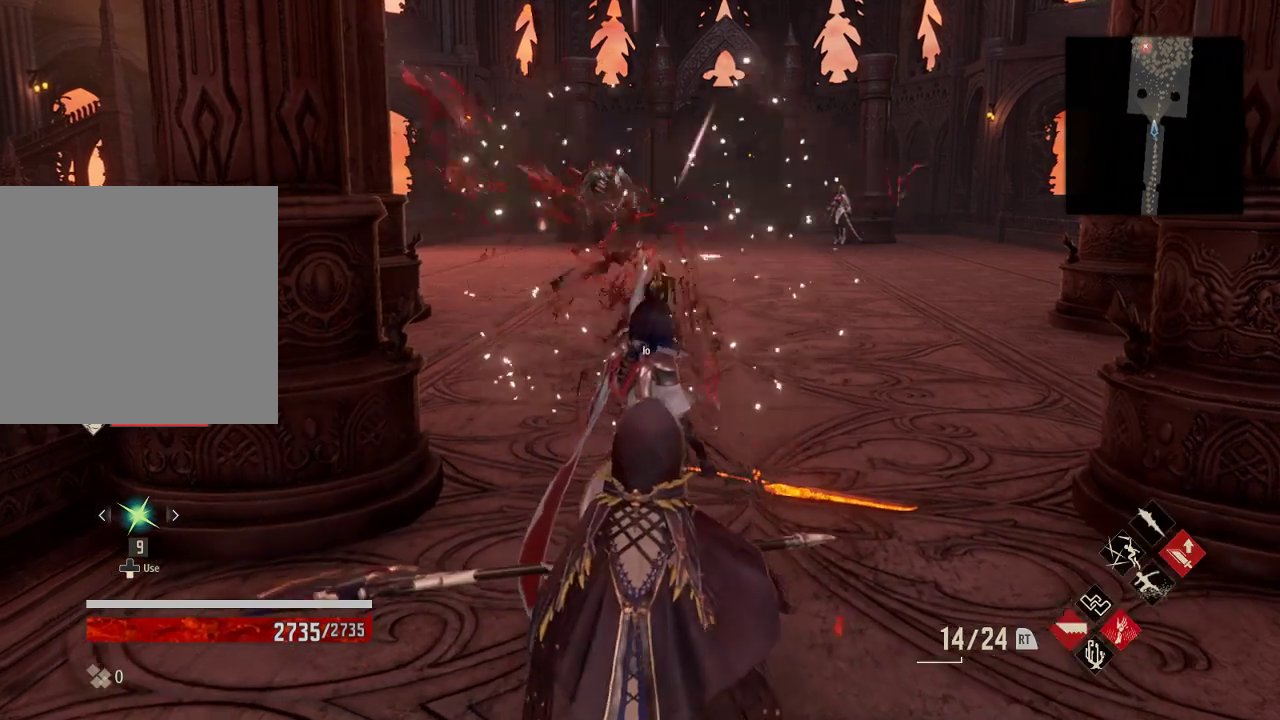
{"buttons": ["R1"], "left_stick": "up", "right_stick": "center", "events": [[133, "right_stick", "left"], [233, "R1", "down"], [367, "right_stick", "center"]]}
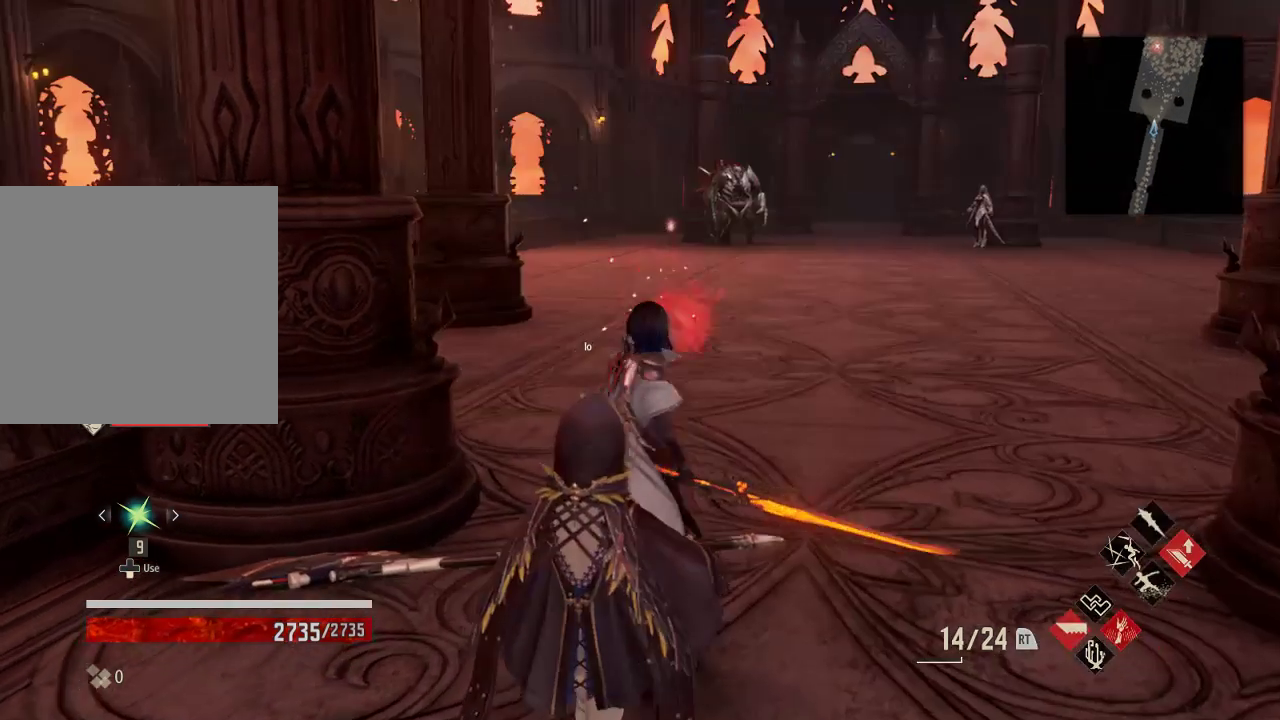
{"buttons": ["R1"], "left_stick": "up", "right_stick": "center", "events": [[267, "right_stick", "left"], [433, "right_stick", "center"]]}
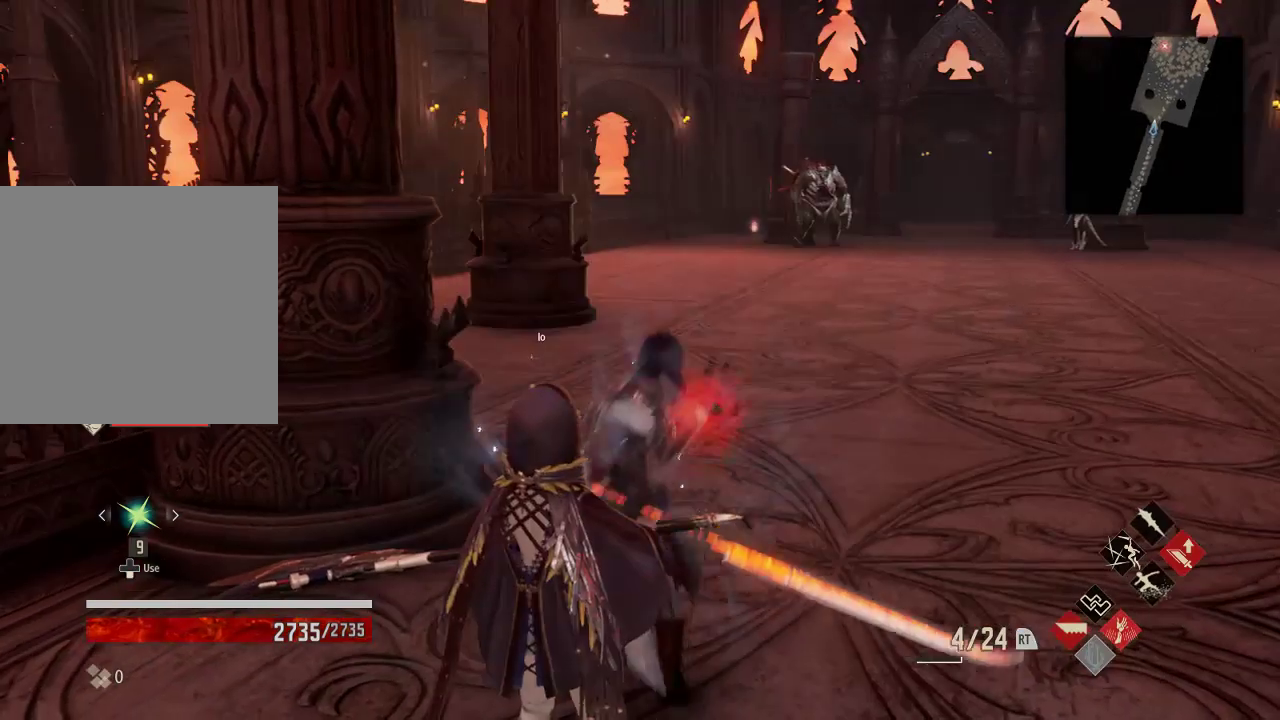
{"buttons": ["R1"], "left_stick": "up", "right_stick": "center", "events": []}
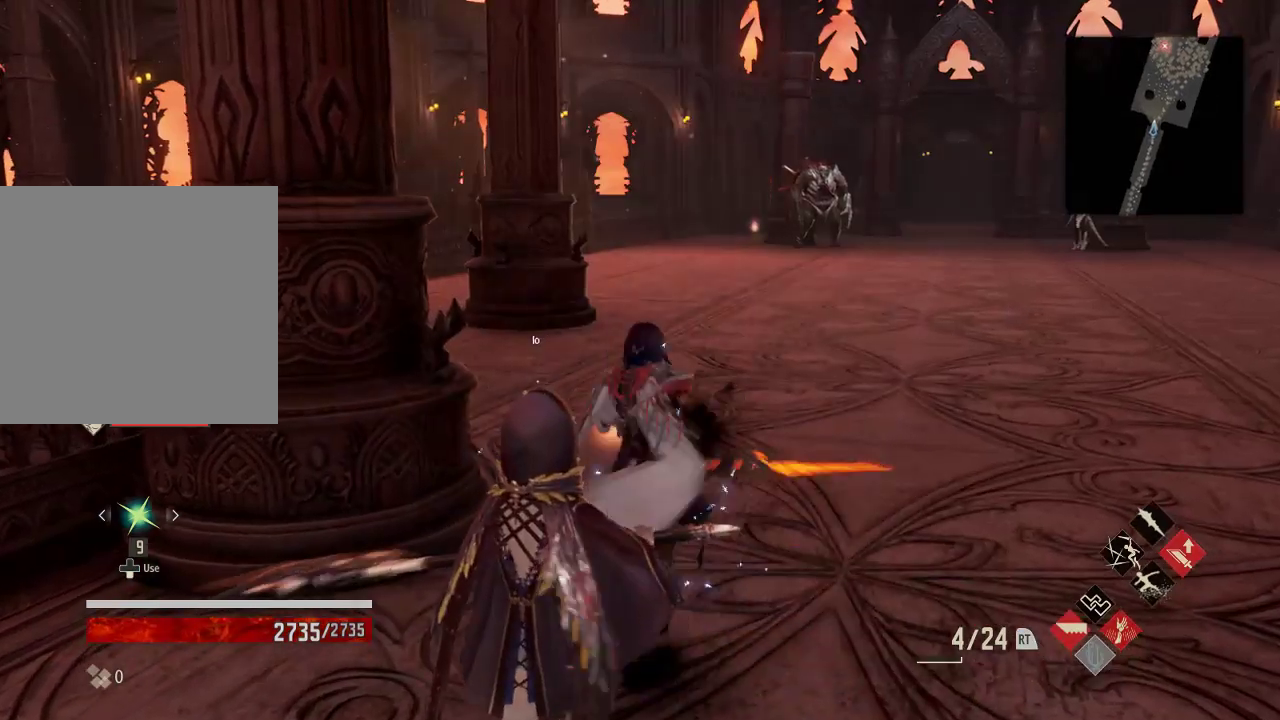
{"buttons": ["R1"], "left_stick": "up", "right_stick": "center", "events": []}
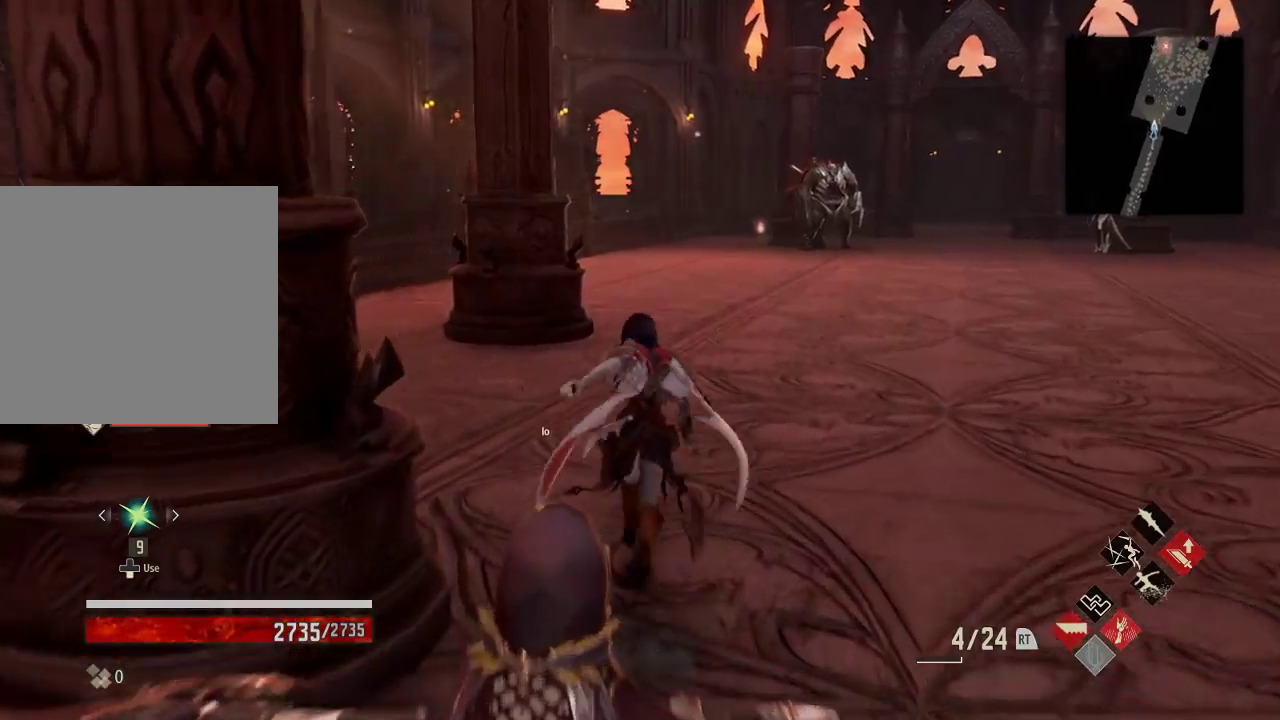
{"buttons": ["R1"], "left_stick": "up", "right_stick": "center", "events": []}
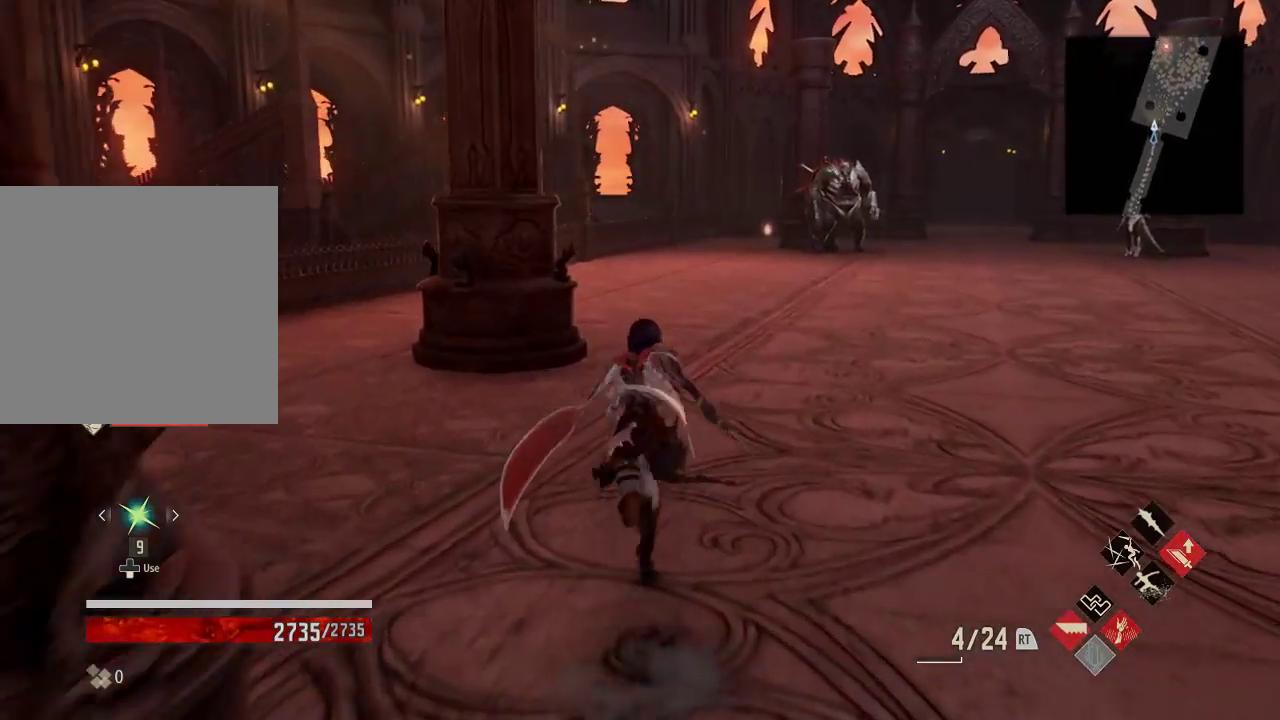
{"buttons": ["R1"], "left_stick": "up", "right_stick": "center", "events": [[167, "R1", "up"], [300, "R1", "down"]]}
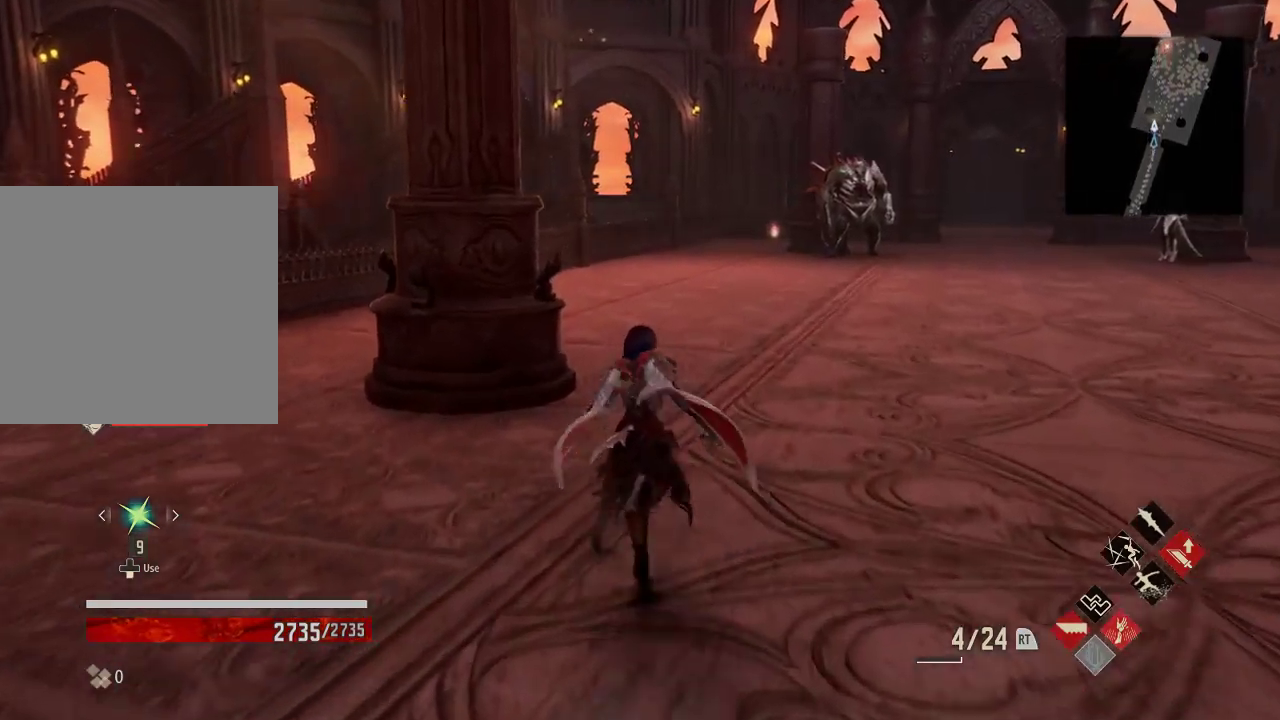
{"buttons": ["R1"], "left_stick": "up", "right_stick": "center", "events": []}
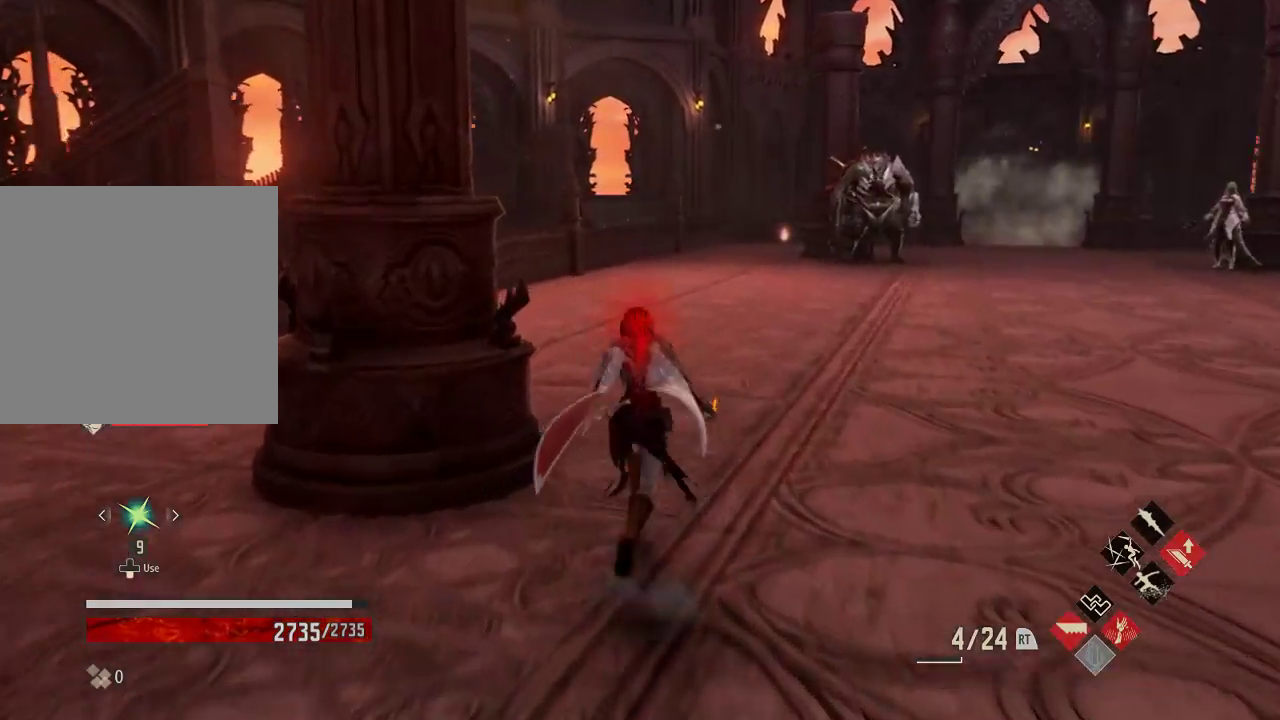
{"buttons": ["R1"], "left_stick": "up", "right_stick": "center", "events": []}
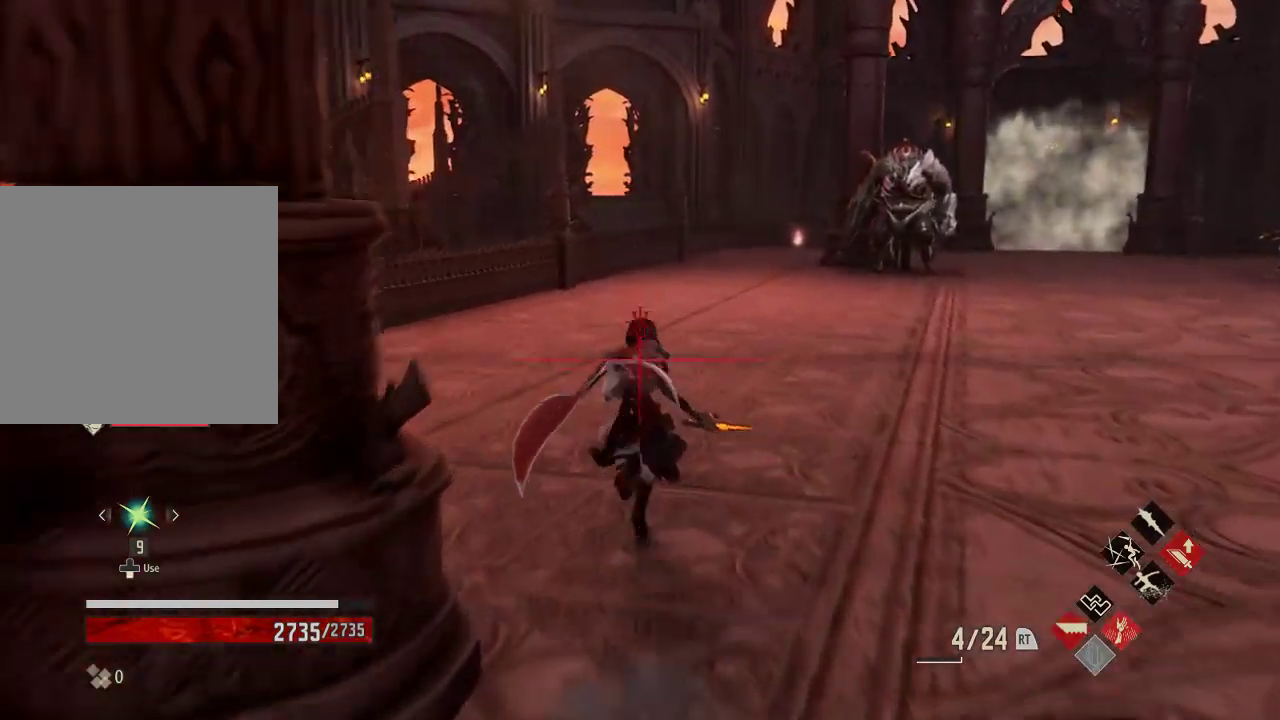
{"buttons": ["R1"], "left_stick": "up", "right_stick": "center", "events": []}
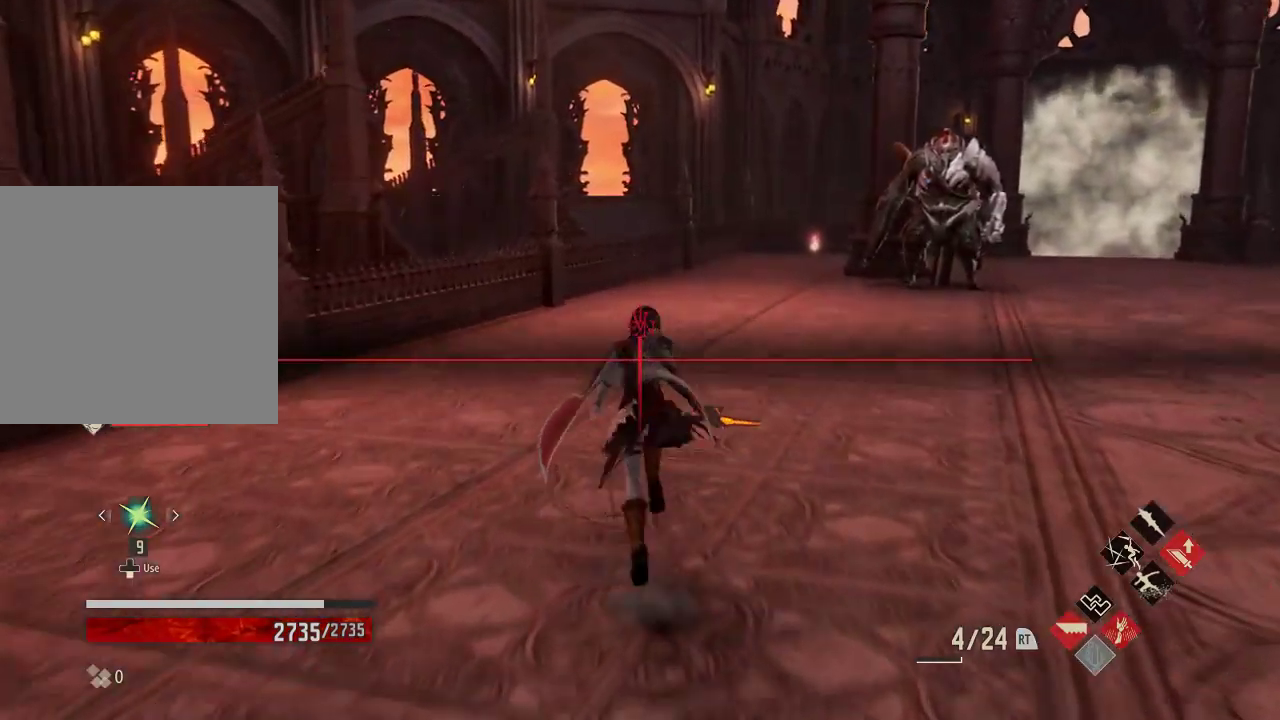
{"buttons": ["R1"], "left_stick": "up", "right_stick": "center", "events": []}
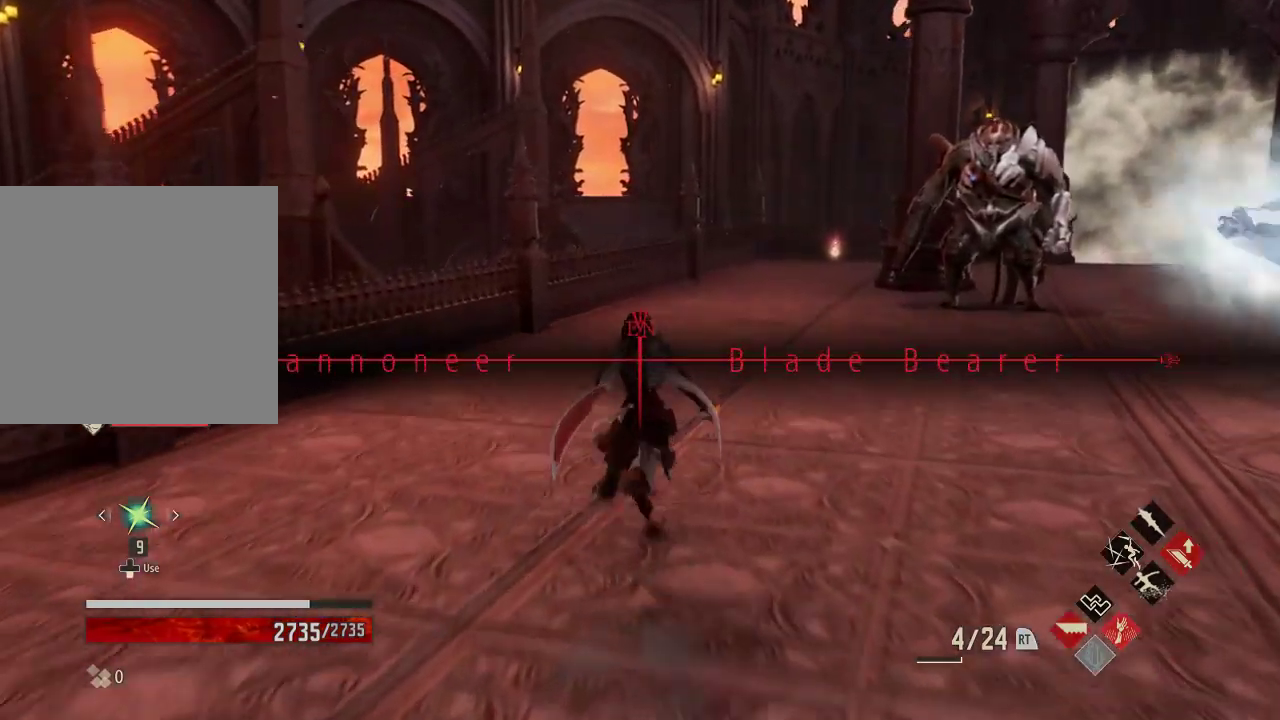
{"buttons": ["R1"], "left_stick": "up", "right_stick": "center", "events": []}
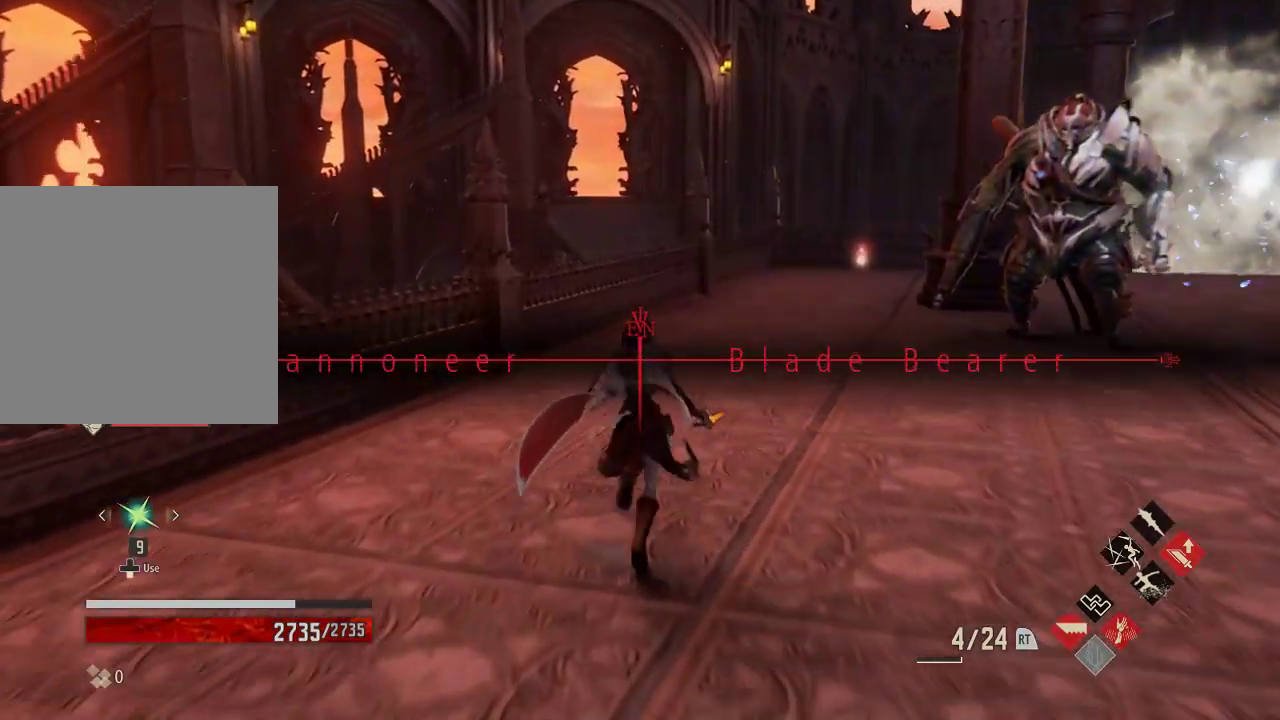
{"buttons": ["R1"], "left_stick": "up", "right_stick": "right", "events": [[133, "right_stick", "right"]]}
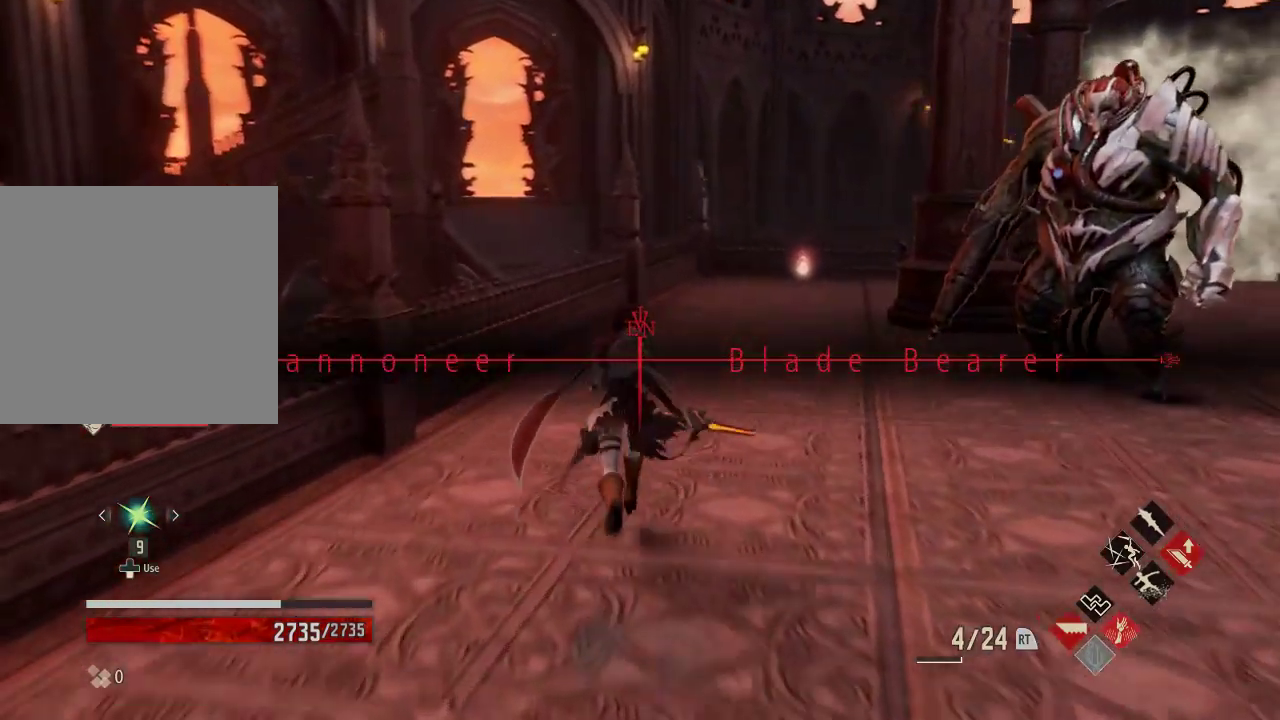
{"buttons": ["R1"], "left_stick": "up", "right_stick": "center", "events": [[167, "right_stick", "center"]]}
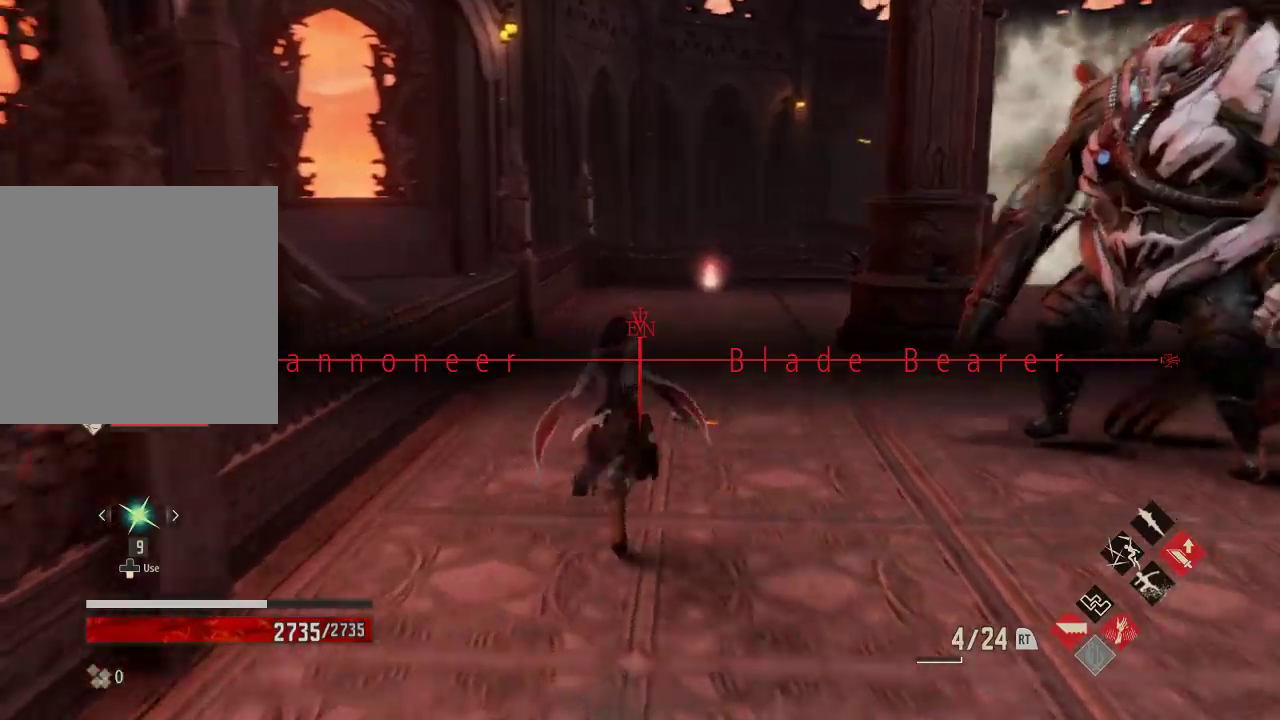
{"buttons": ["R1"], "left_stick": "up", "right_stick": "center", "events": []}